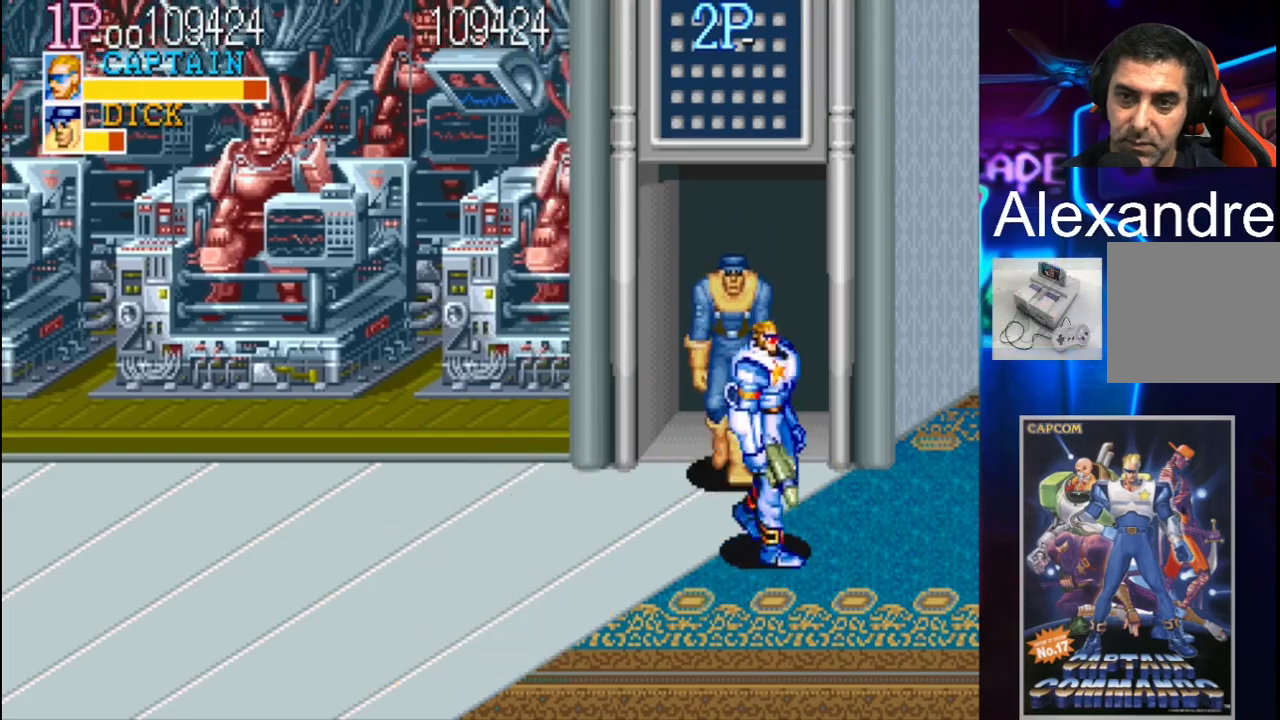
Gameplay with a controller (Xbox layout); each line is a JSON object with the inputs held at the frame after it. "events" lists button and stick changes between this image and that frame as [ms after this image, input, new state], when the widget could be followed in between. Not read: L3 R3 left_stick right_stick.
{"buttons": ["DPAD_UP", "DPAD_LEFT"], "events": [[33, "DPAD_LEFT", "down"], [300, "X", "down"], [500, "X", "up"]]}
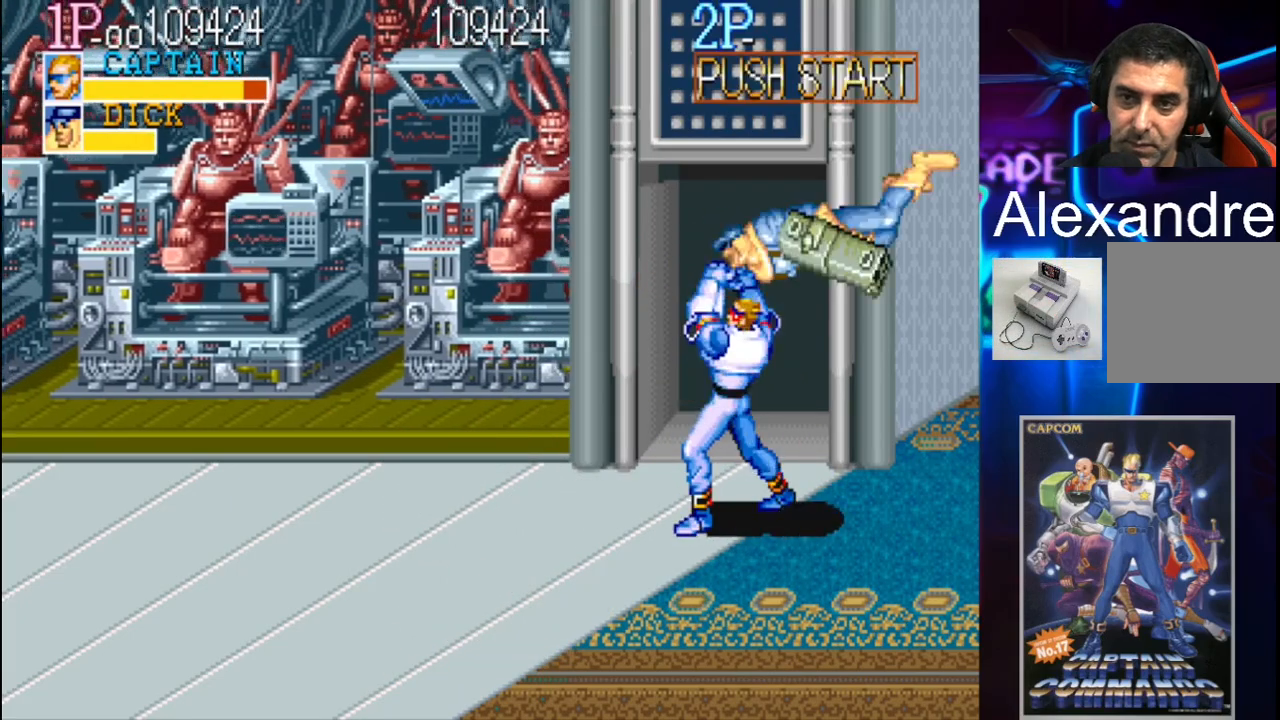
{"buttons": [], "events": [[67, "DPAD_LEFT", "up"], [67, "DPAD_UP", "up"]]}
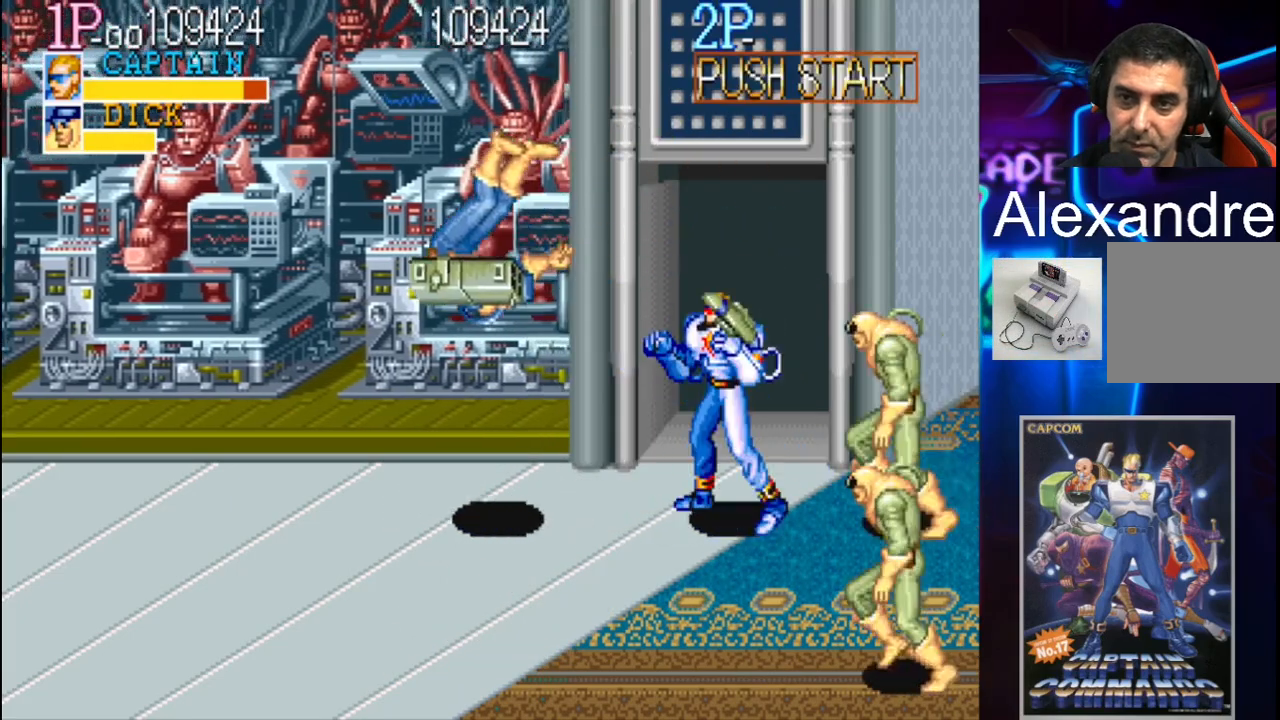
{"buttons": ["DPAD_DOWN", "DPAD_LEFT"], "events": [[167, "DPAD_RIGHT", "down"], [267, "DPAD_DOWN", "down"], [467, "DPAD_LEFT", "down"], [467, "DPAD_RIGHT", "up"]]}
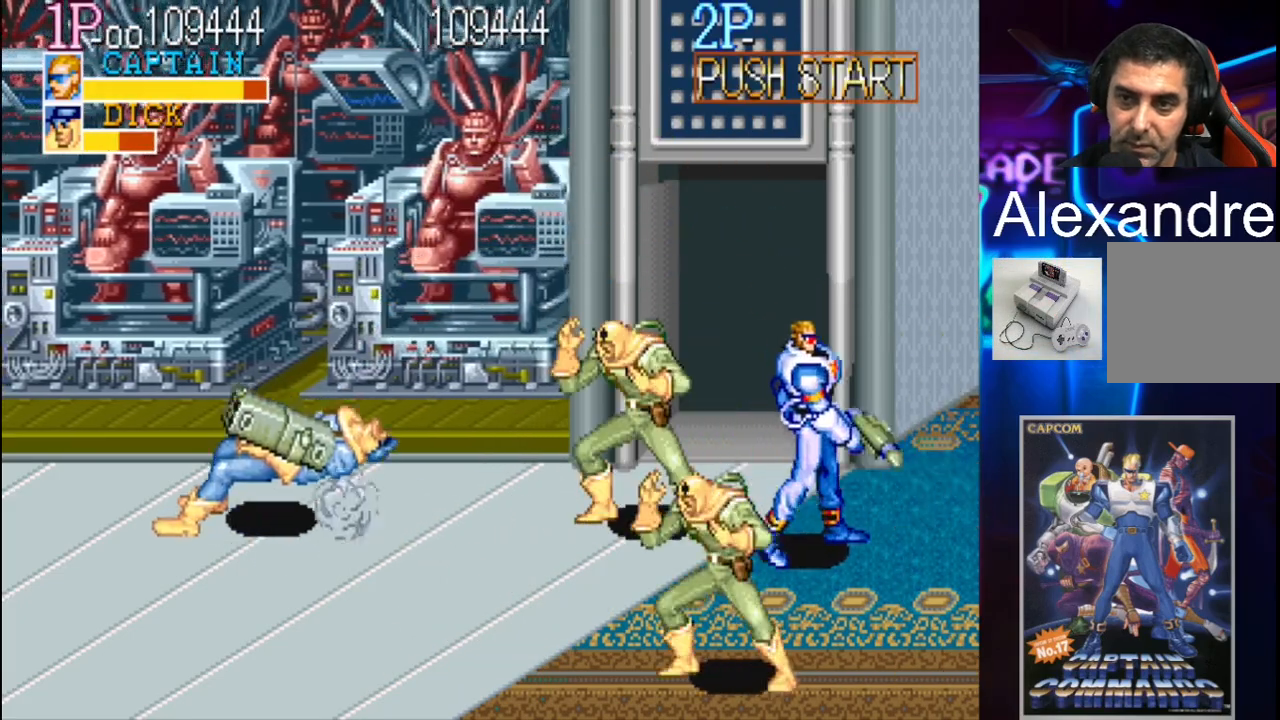
{"buttons": [], "events": [[33, "DPAD_DOWN", "up"], [133, "DPAD_UP", "down"], [133, "X", "down"], [333, "X", "up"], [367, "DPAD_LEFT", "up"], [500, "DPAD_UP", "up"]]}
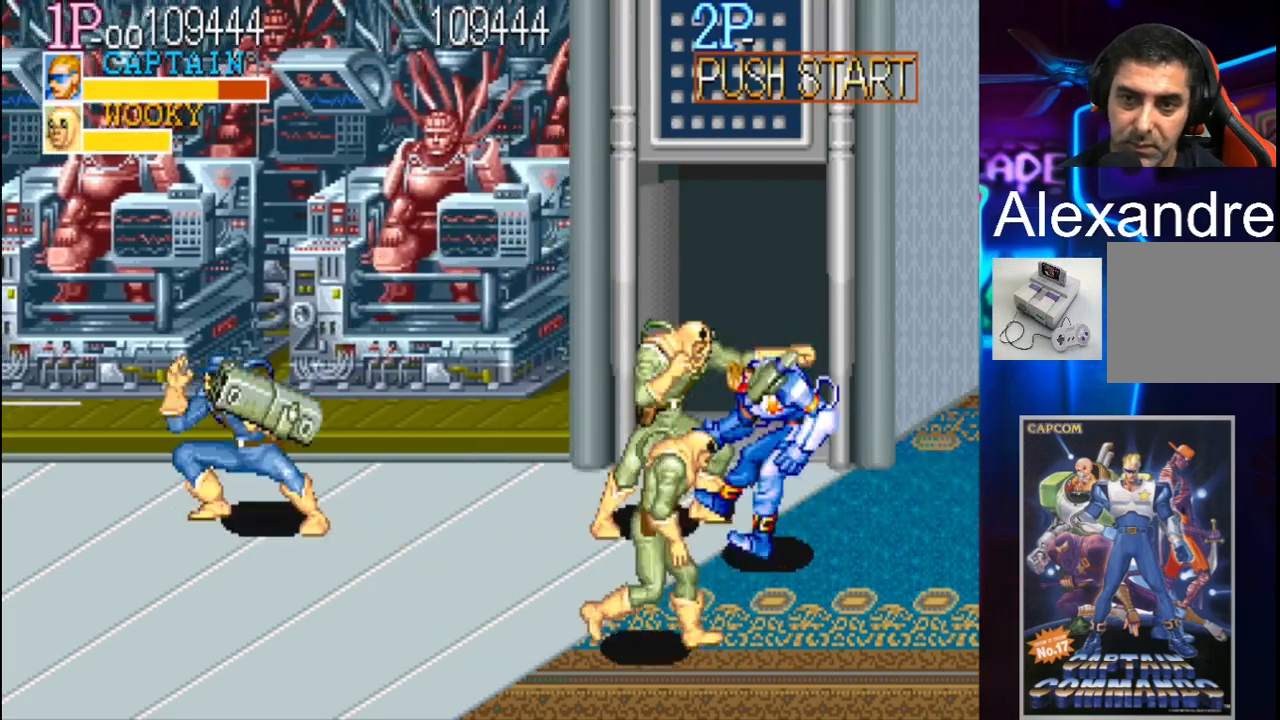
{"buttons": ["X", "DPAD_LEFT"], "events": [[167, "DPAD_DOWN", "down"], [233, "DPAD_DOWN", "up"], [233, "DPAD_LEFT", "down"], [233, "DPAD_UP", "down"], [233, "X", "down"], [300, "X", "up"], [400, "DPAD_UP", "up"], [467, "X", "down"]]}
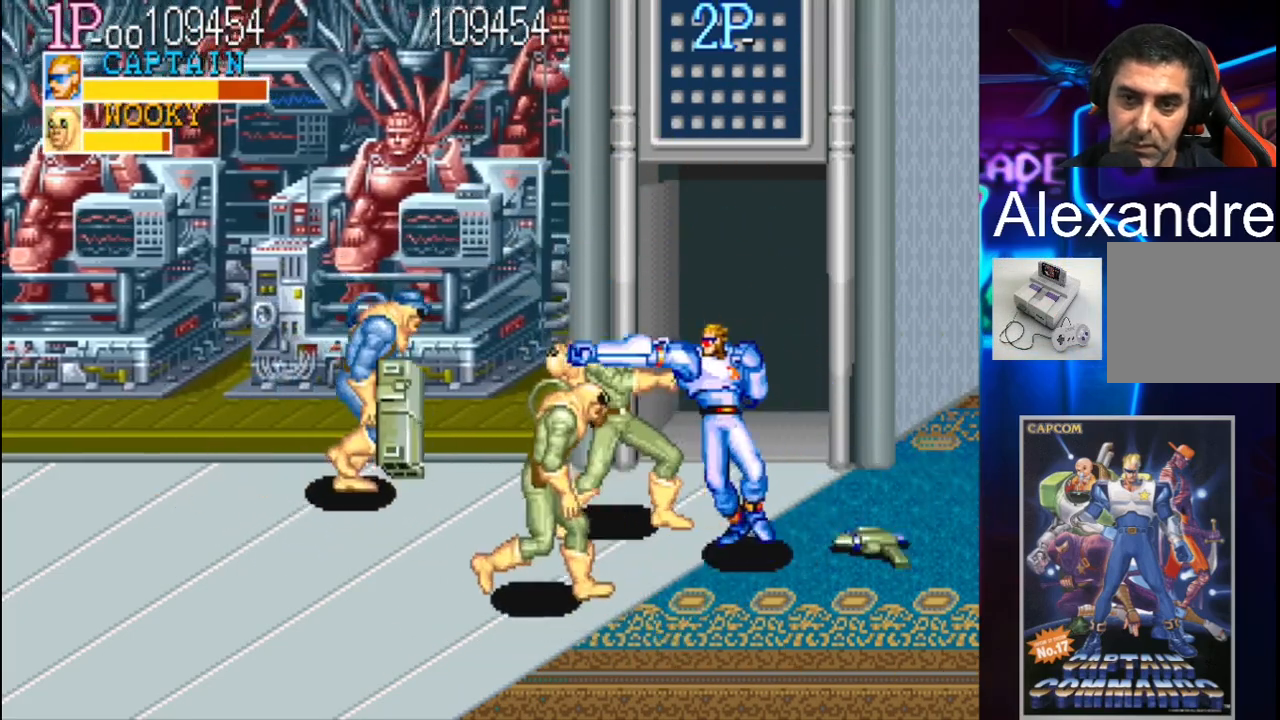
{"buttons": ["X", "DPAD_LEFT"], "events": [[133, "DPAD_UP", "down"], [133, "X", "up"], [200, "X", "down"], [267, "DPAD_UP", "up"], [267, "X", "up"], [333, "X", "down"], [400, "X", "up"], [467, "X", "down"]]}
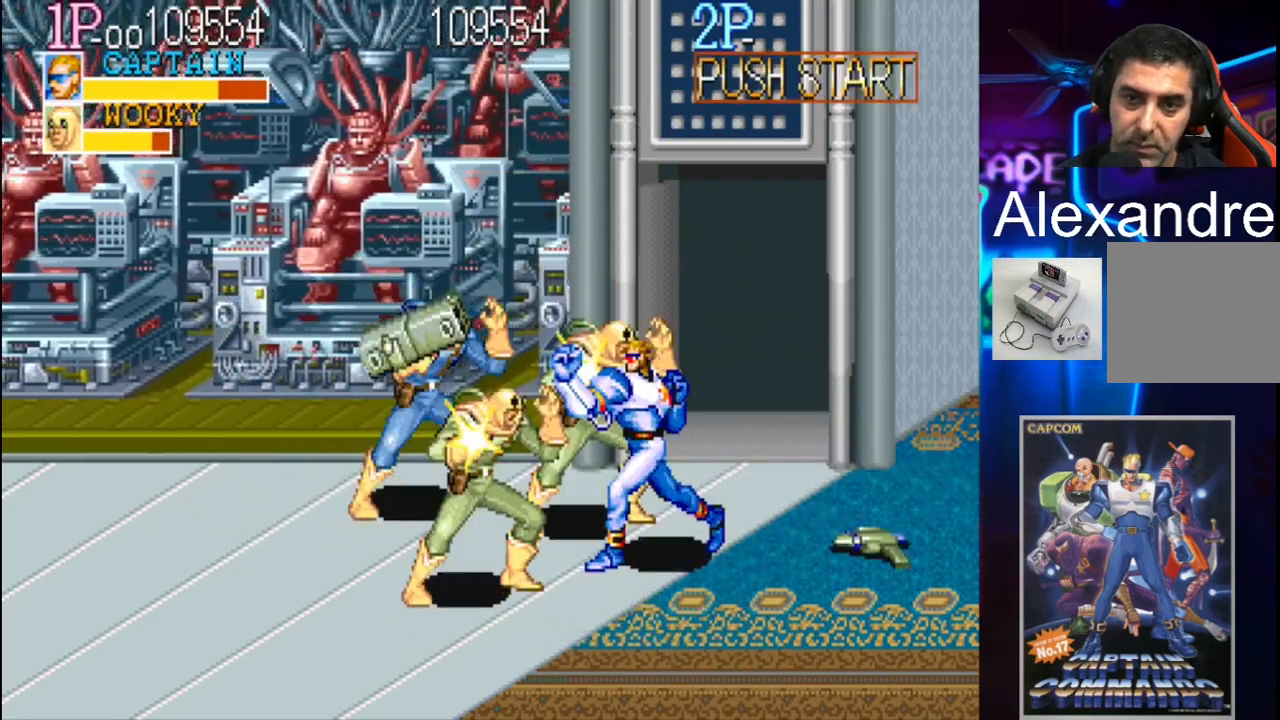
{"buttons": ["X", "DPAD_LEFT"], "events": [[33, "X", "up"], [133, "X", "down"], [167, "X", "up"], [200, "X", "down"], [267, "X", "up"], [333, "X", "down"], [433, "X", "up"], [467, "X", "down"]]}
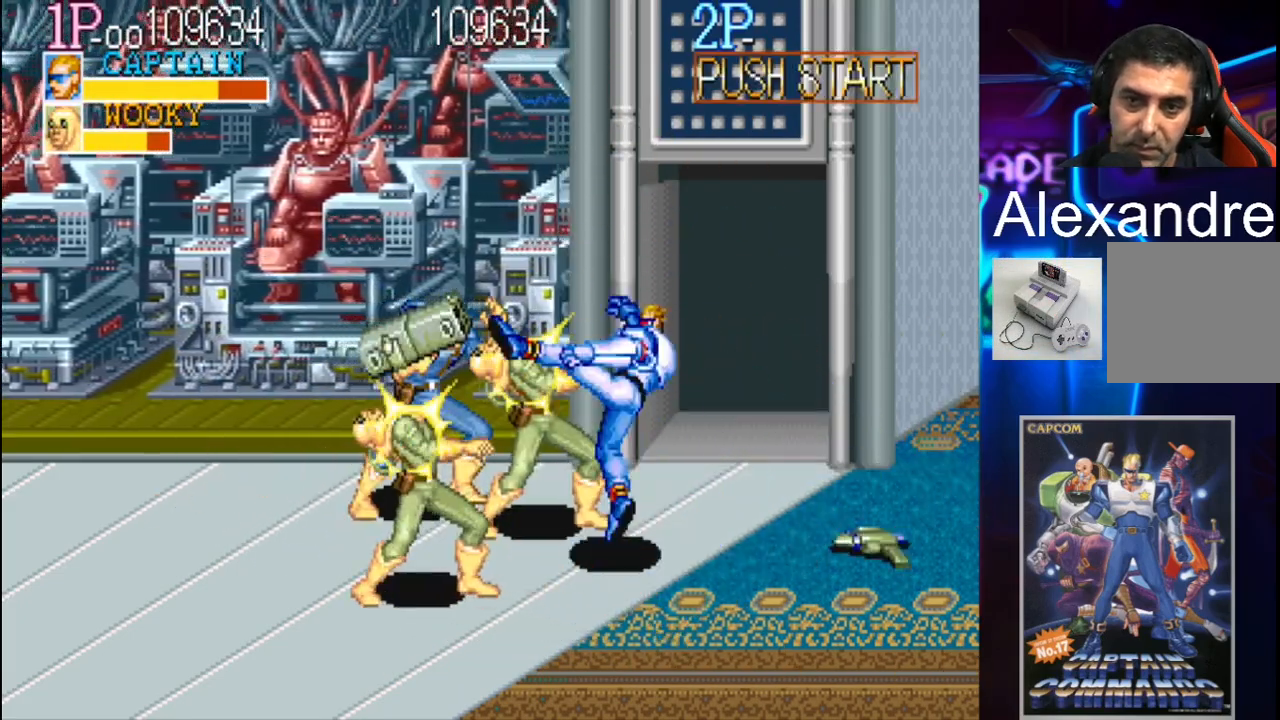
{"buttons": ["DPAD_UP", "DPAD_LEFT"], "events": [[33, "DPAD_LEFT", "up"], [100, "X", "up"], [400, "DPAD_LEFT", "down"], [433, "DPAD_UP", "down"]]}
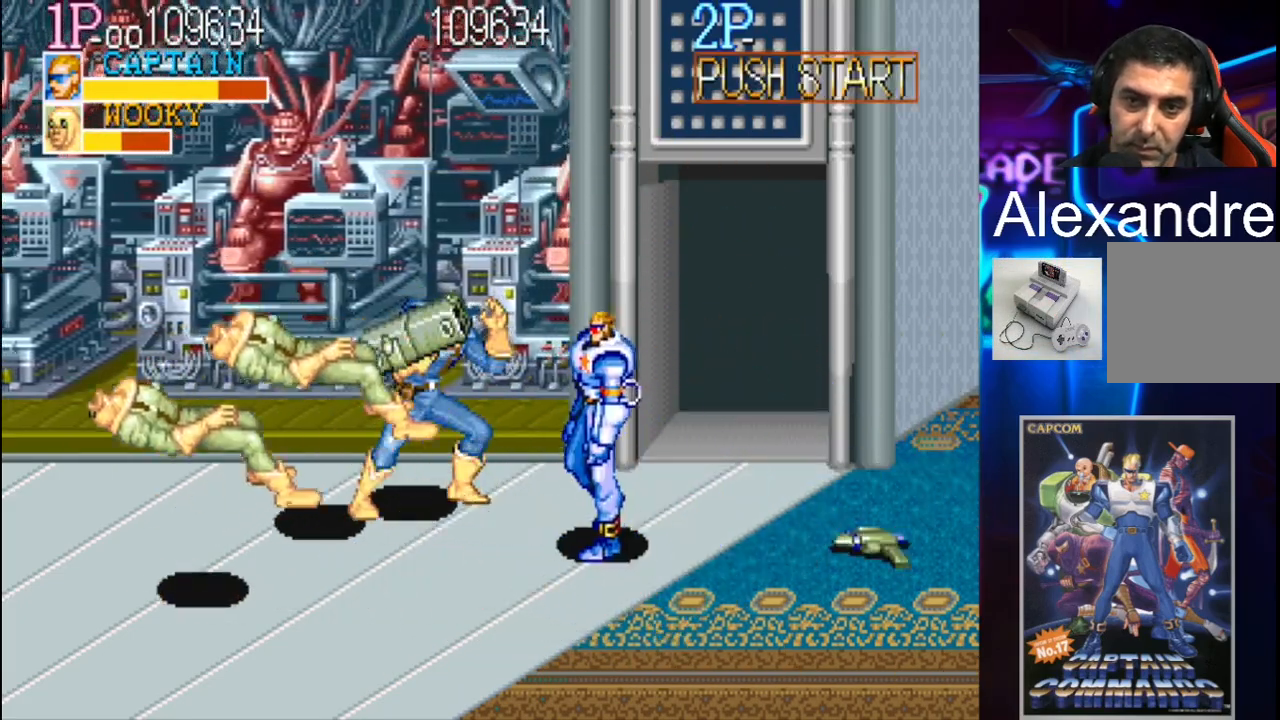
{"buttons": ["X"], "events": [[167, "DPAD_UP", "up"], [233, "X", "down"], [300, "X", "up"], [333, "DPAD_LEFT", "up"], [333, "X", "down"], [433, "X", "up"], [500, "X", "down"]]}
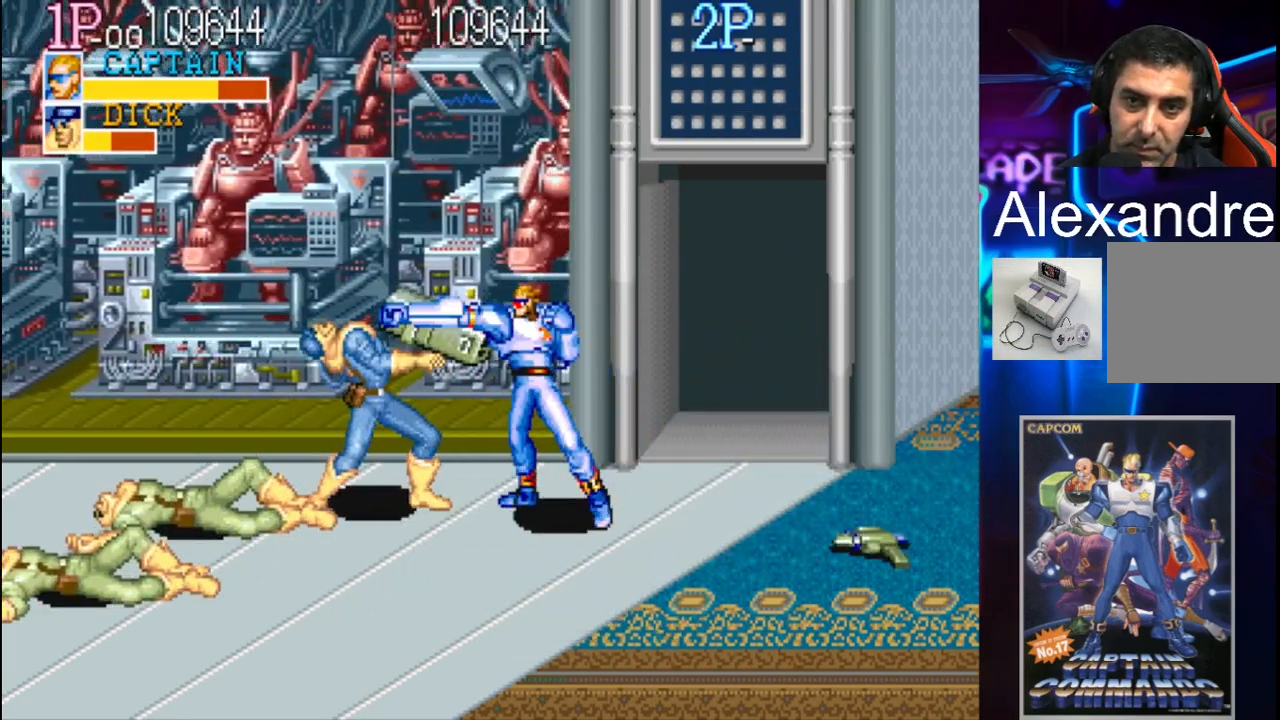
{"buttons": ["X"], "events": [[33, "X", "up"], [133, "X", "down"], [200, "X", "up"], [267, "X", "down"], [300, "X", "up"], [400, "X", "down"], [433, "X", "up"], [500, "X", "down"]]}
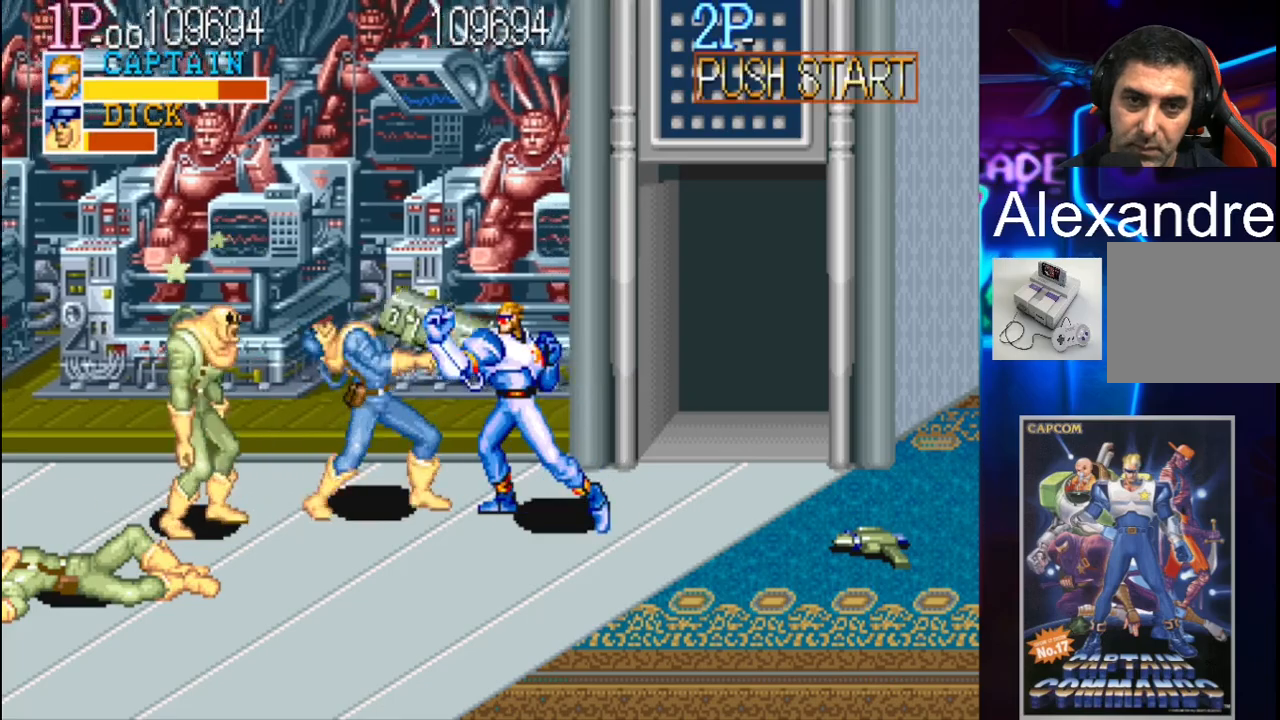
{"buttons": ["DPAD_RIGHT"], "events": [[133, "X", "up"], [500, "DPAD_RIGHT", "down"]]}
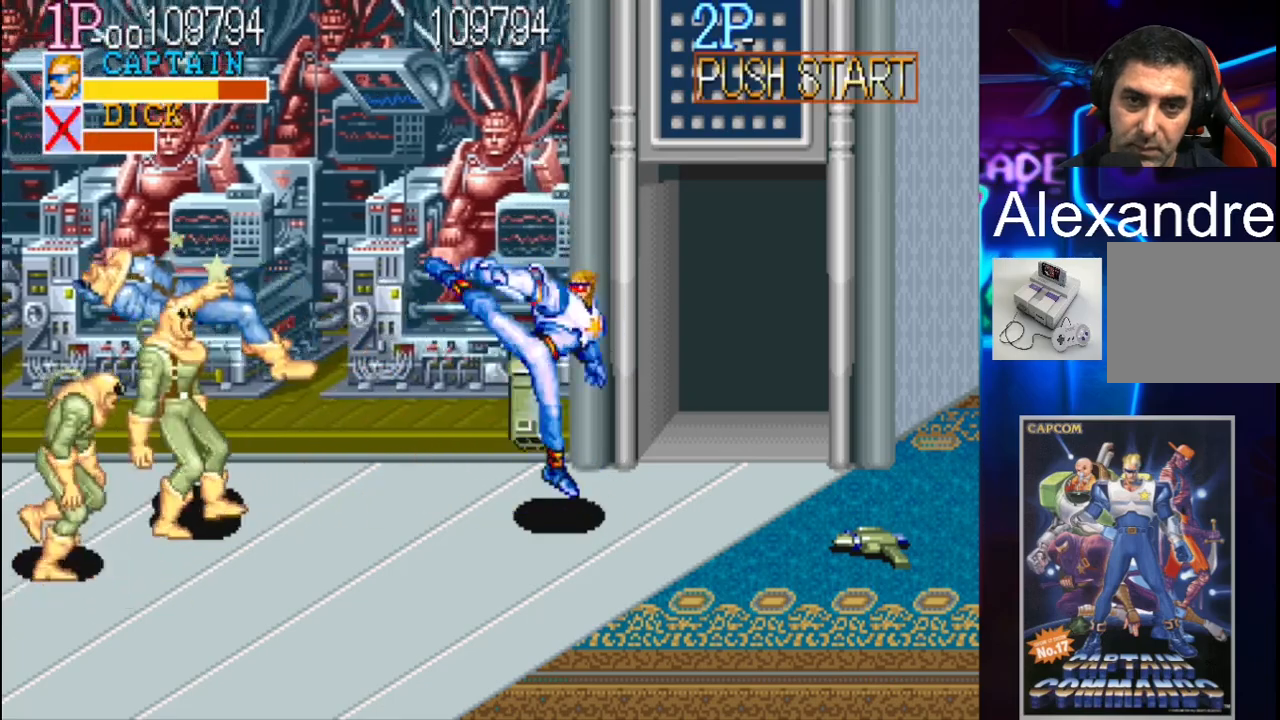
{"buttons": ["DPAD_RIGHT"], "events": [[67, "DPAD_RIGHT", "up"], [167, "DPAD_RIGHT", "down"]]}
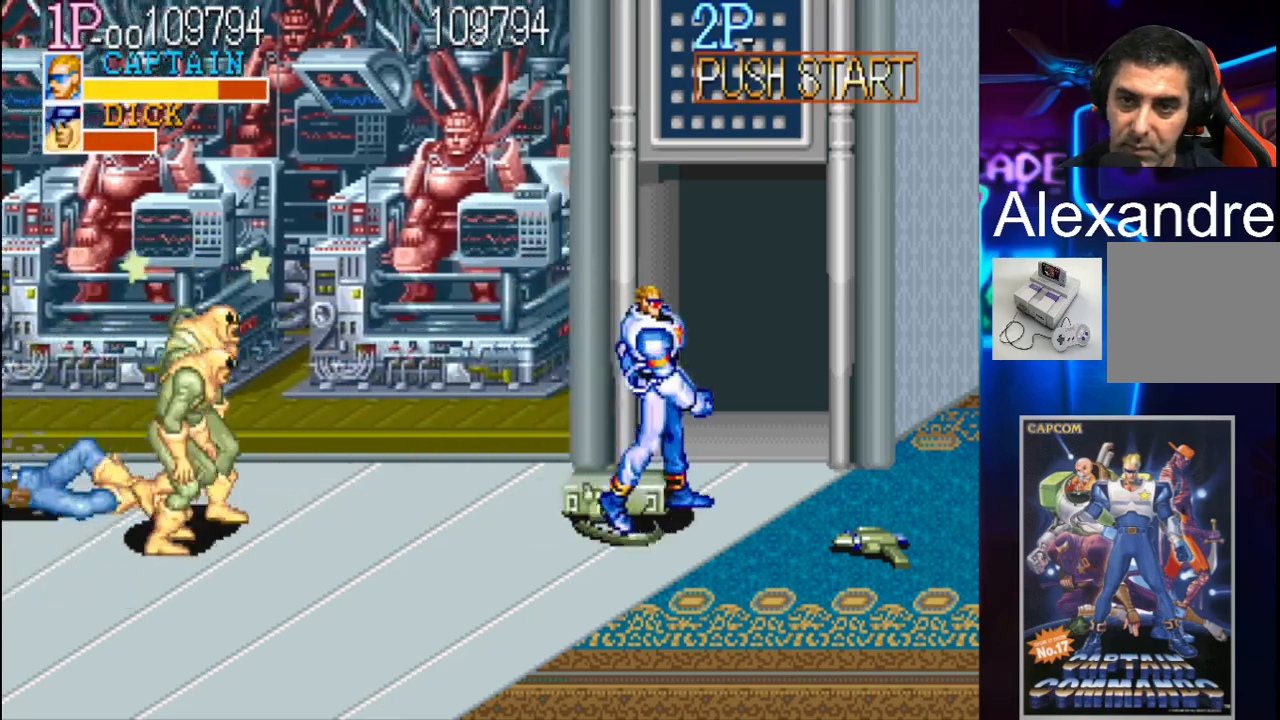
{"buttons": ["DPAD_DOWN", "DPAD_RIGHT"], "events": [[500, "DPAD_DOWN", "down"]]}
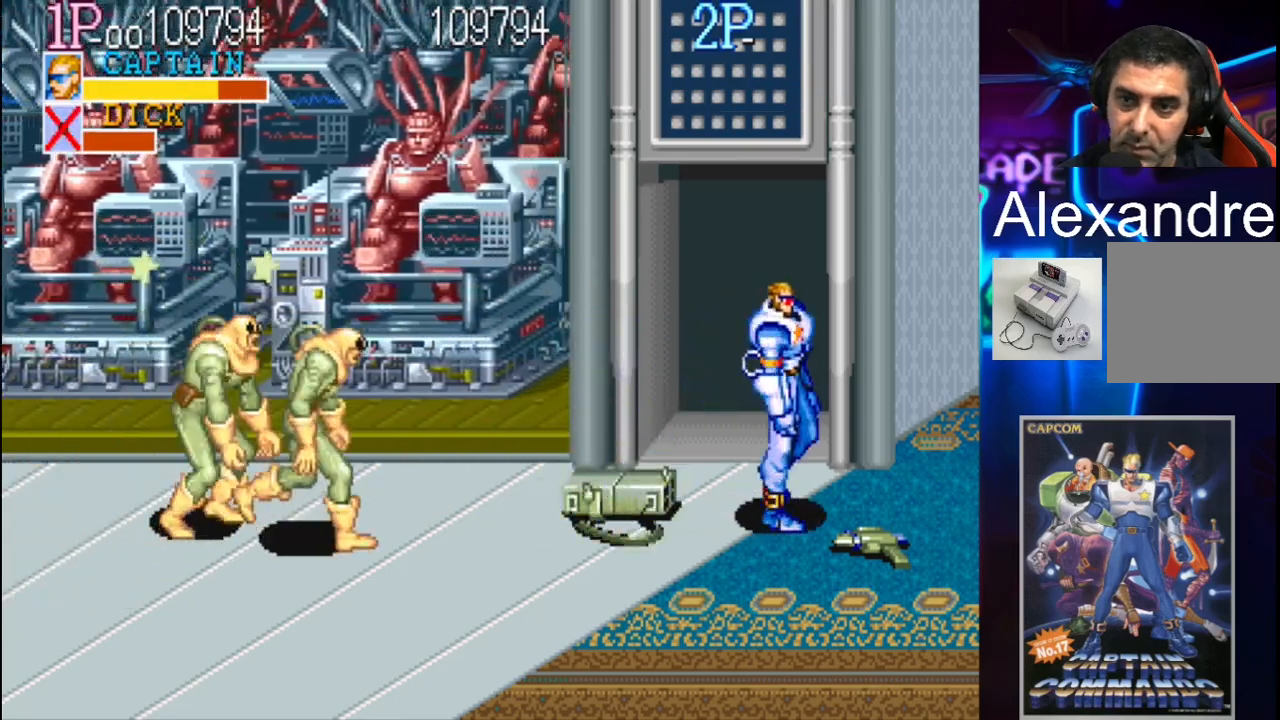
{"buttons": ["X", "DPAD_LEFT"], "events": [[167, "DPAD_DOWN", "up"], [233, "X", "down"], [400, "X", "up"], [433, "DPAD_LEFT", "down"], [433, "DPAD_RIGHT", "up"], [500, "X", "down"]]}
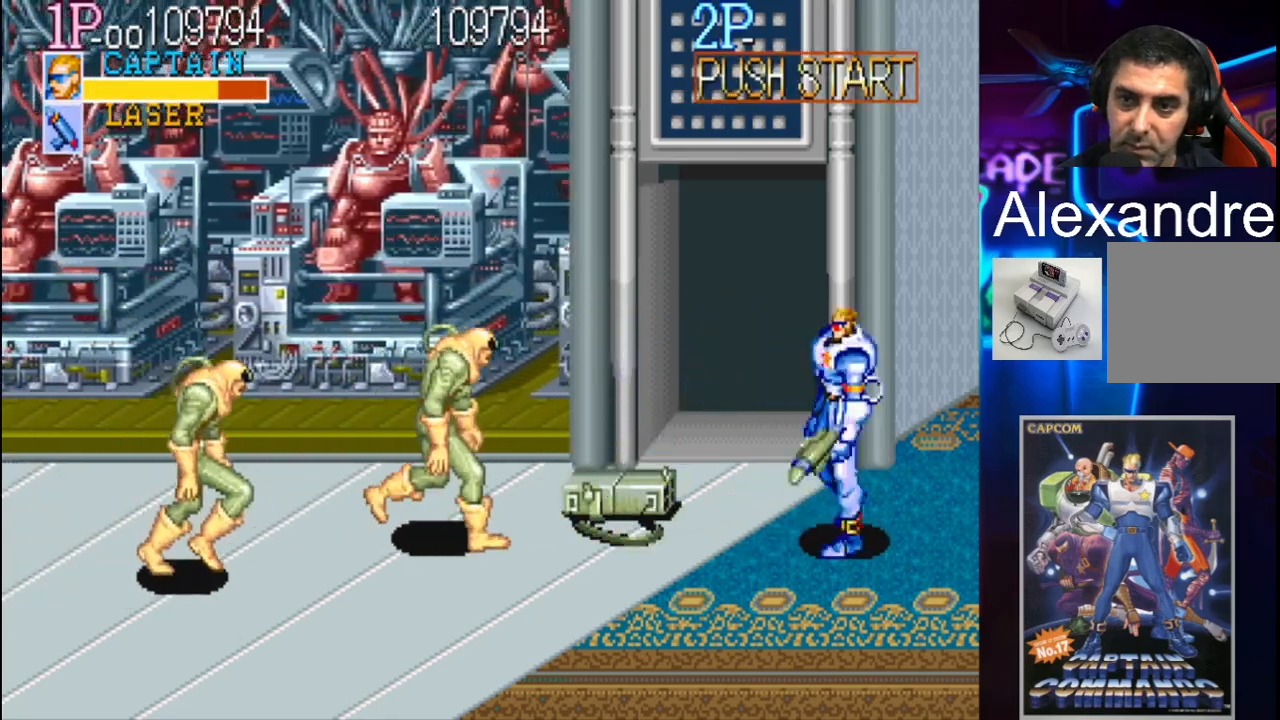
{"buttons": [], "events": [[167, "X", "up"], [200, "DPAD_LEFT", "up"]]}
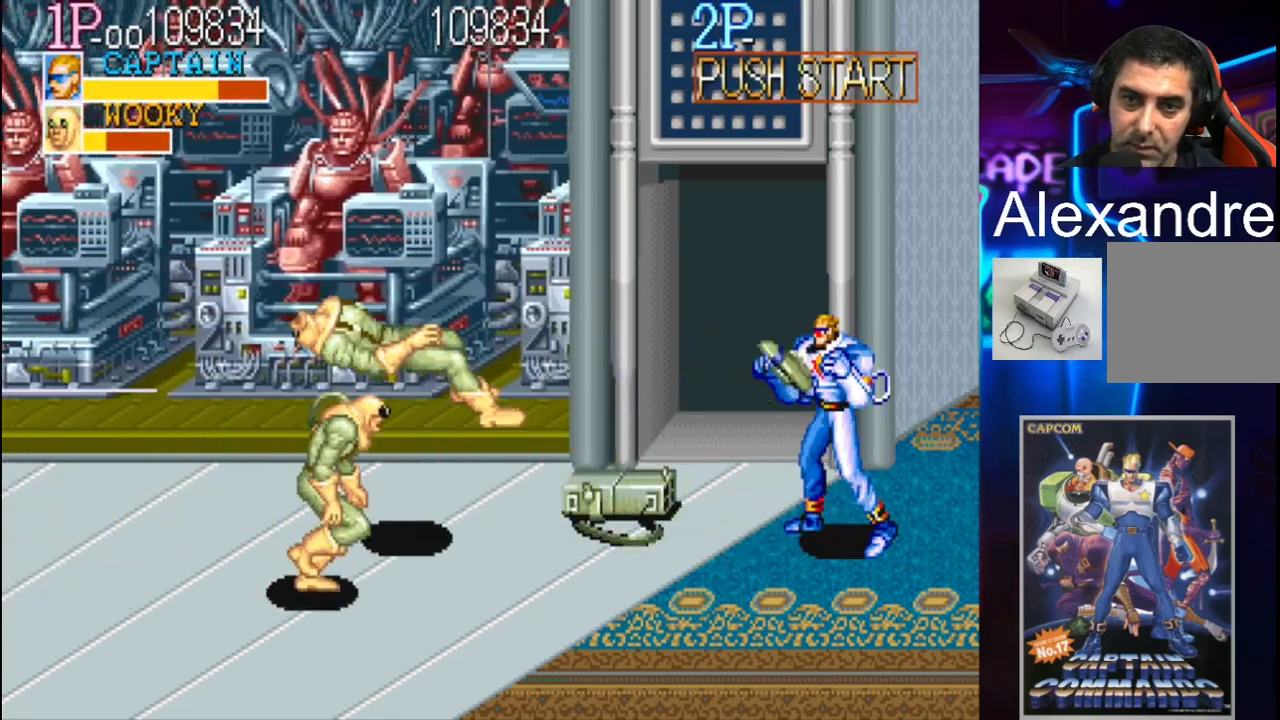
{"buttons": [], "events": [[167, "DPAD_LEFT", "down"], [200, "DPAD_DOWN", "down"], [300, "X", "down"], [467, "DPAD_DOWN", "up"], [467, "X", "up"], [500, "DPAD_LEFT", "up"]]}
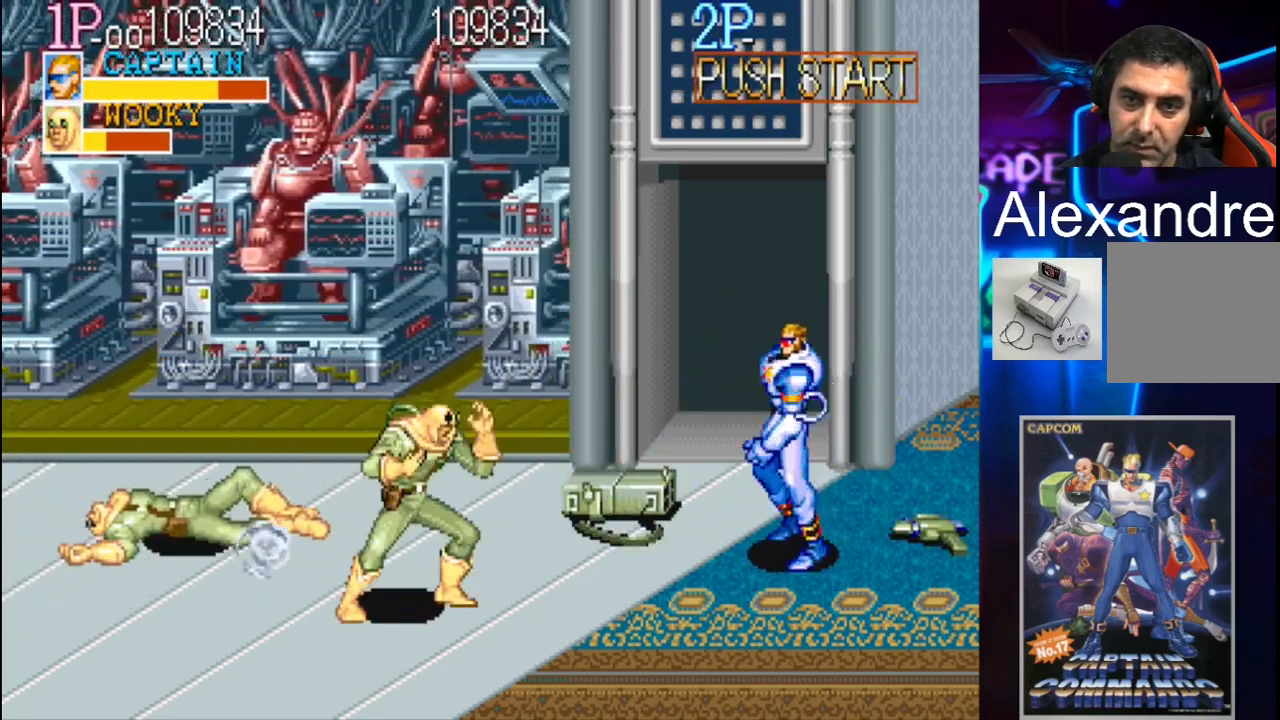
{"buttons": ["DPAD_DOWN", "DPAD_LEFT"], "events": [[233, "DPAD_LEFT", "down"], [300, "DPAD_LEFT", "up"], [367, "DPAD_LEFT", "down"], [500, "DPAD_DOWN", "down"]]}
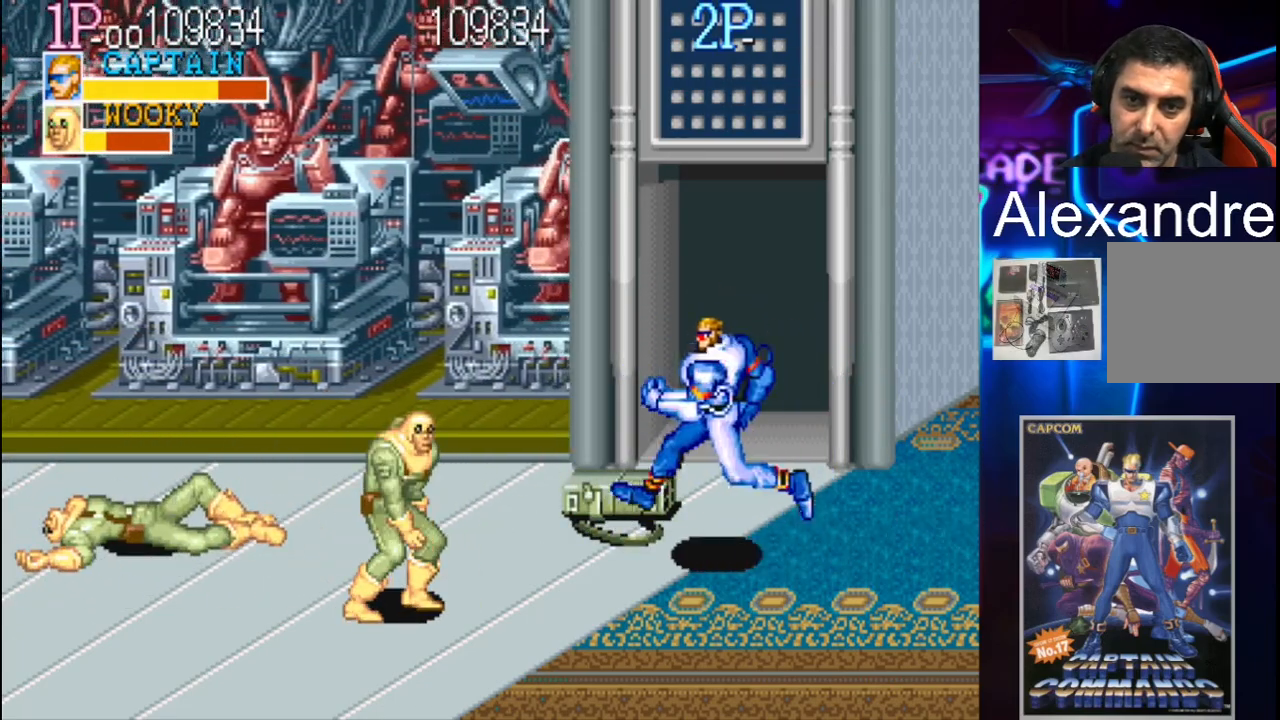
{"buttons": [], "events": [[167, "X", "down"], [267, "DPAD_DOWN", "up"], [333, "DPAD_LEFT", "up"], [333, "X", "up"]]}
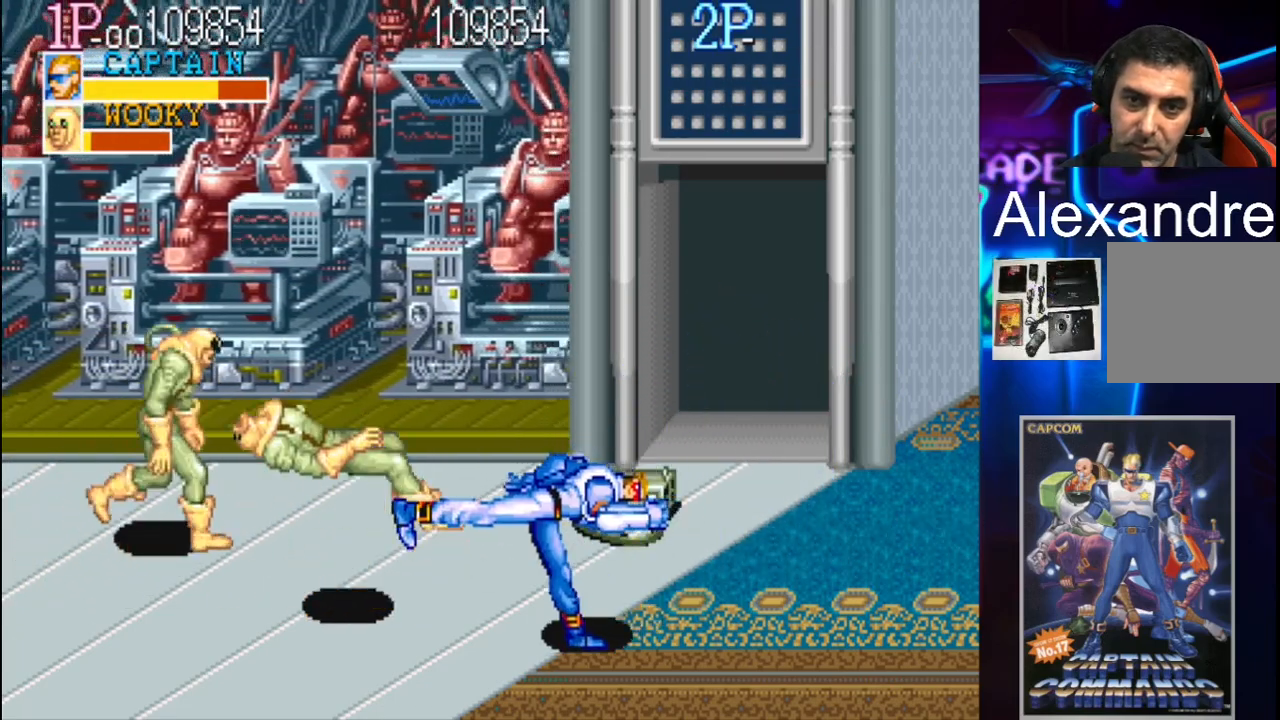
{"buttons": ["DPAD_UP", "DPAD_LEFT"], "events": [[400, "DPAD_LEFT", "down"], [433, "DPAD_UP", "down"]]}
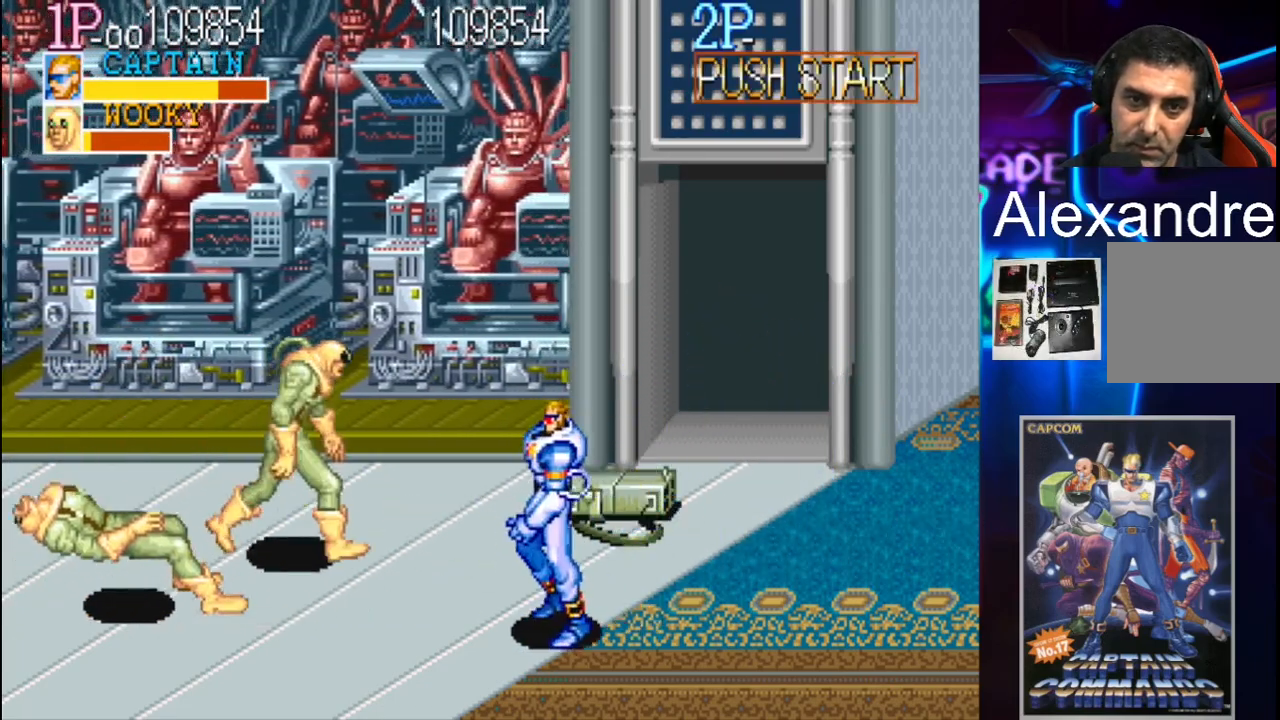
{"buttons": ["DPAD_UP", "DPAD_LEFT"], "events": [[267, "X", "down"], [333, "X", "up"], [400, "X", "down"], [467, "X", "up"]]}
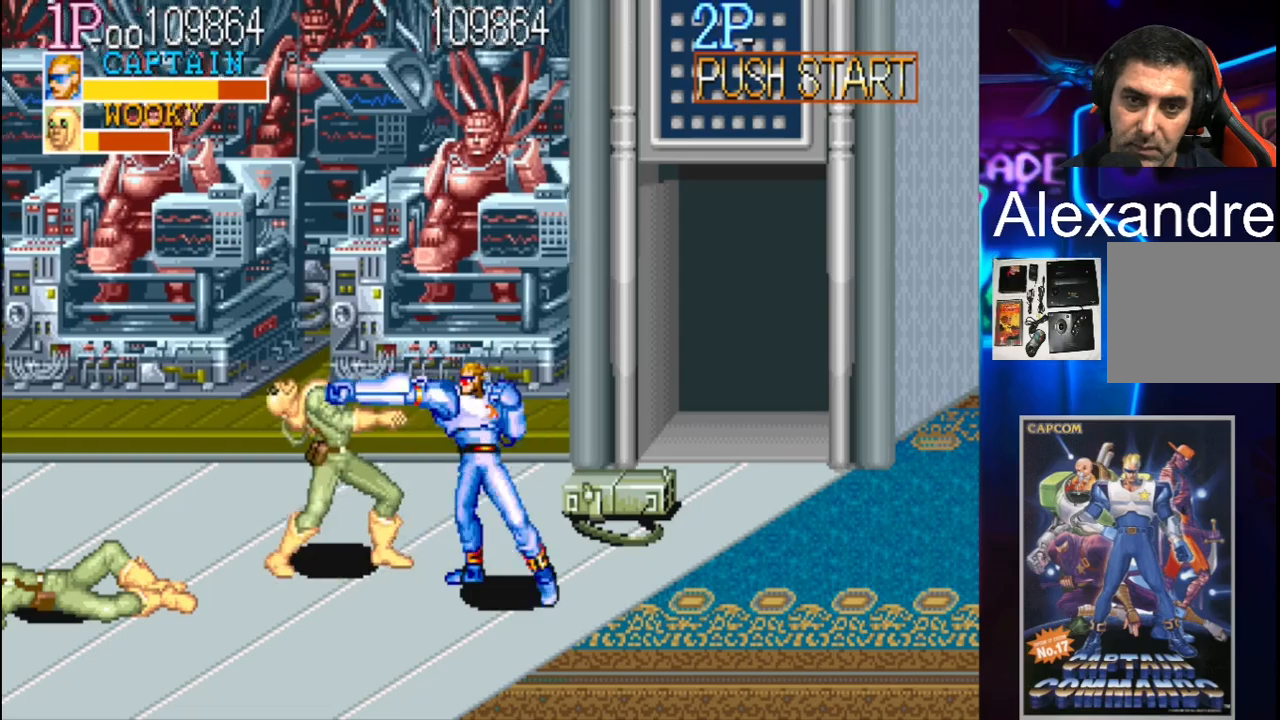
{"buttons": [], "events": [[33, "X", "down"], [100, "X", "up"], [167, "X", "down"], [200, "DPAD_LEFT", "up"], [200, "DPAD_UP", "up"], [200, "X", "up"], [300, "X", "down"], [367, "X", "up"], [433, "X", "down"], [467, "X", "up"]]}
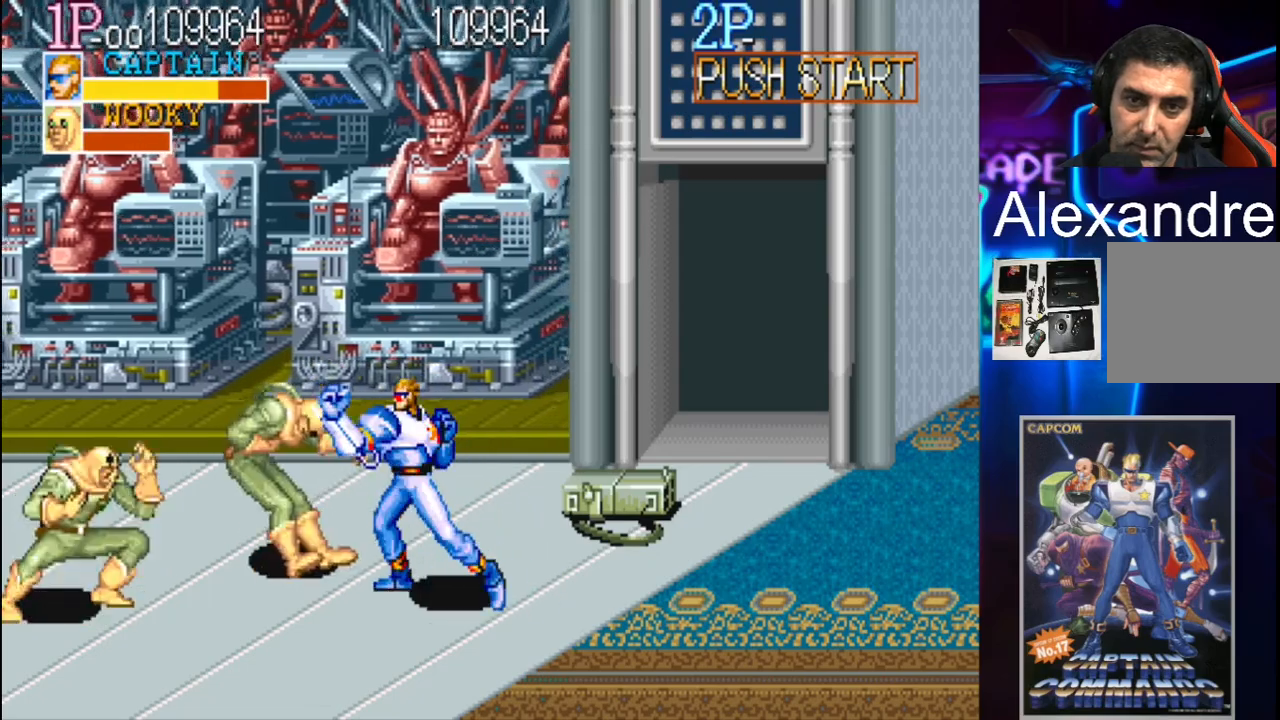
{"buttons": ["X"], "events": [[67, "X", "down"], [133, "X", "up"], [333, "X", "down"], [367, "X", "up"], [467, "X", "down"]]}
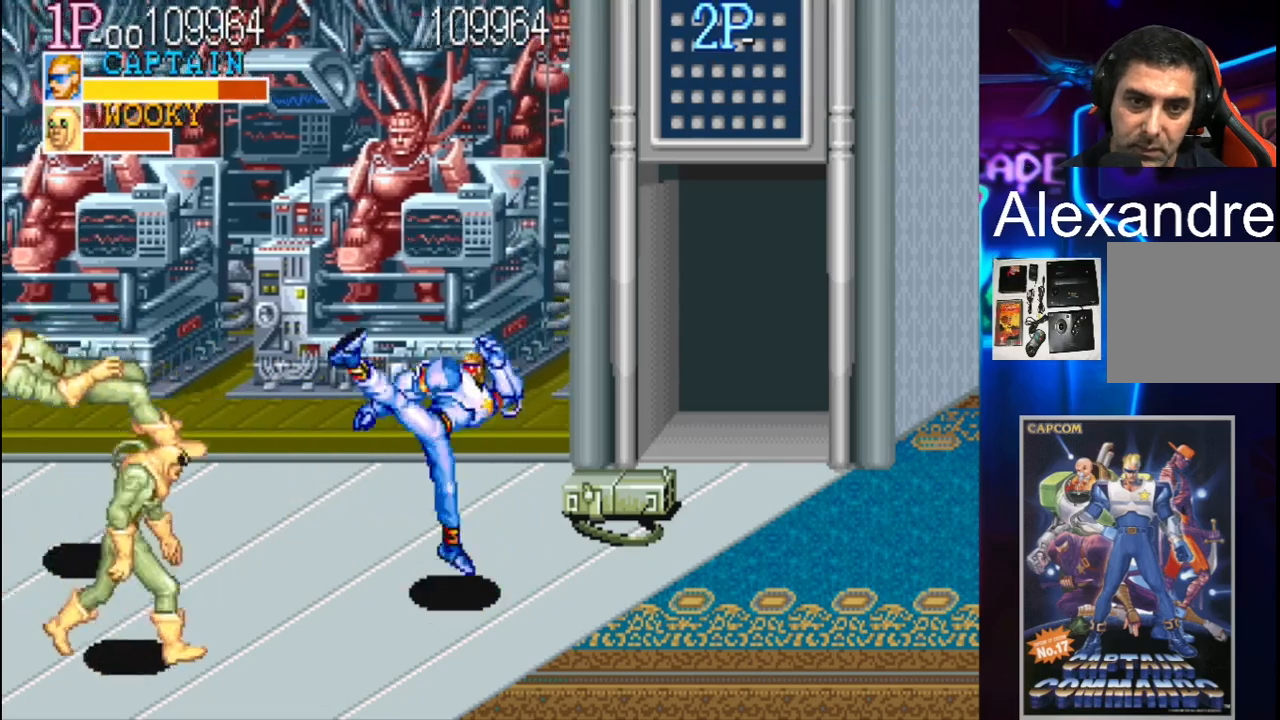
{"buttons": ["DPAD_UP", "DPAD_RIGHT"], "events": [[33, "X", "up"], [233, "DPAD_RIGHT", "down"], [367, "DPAD_UP", "down"]]}
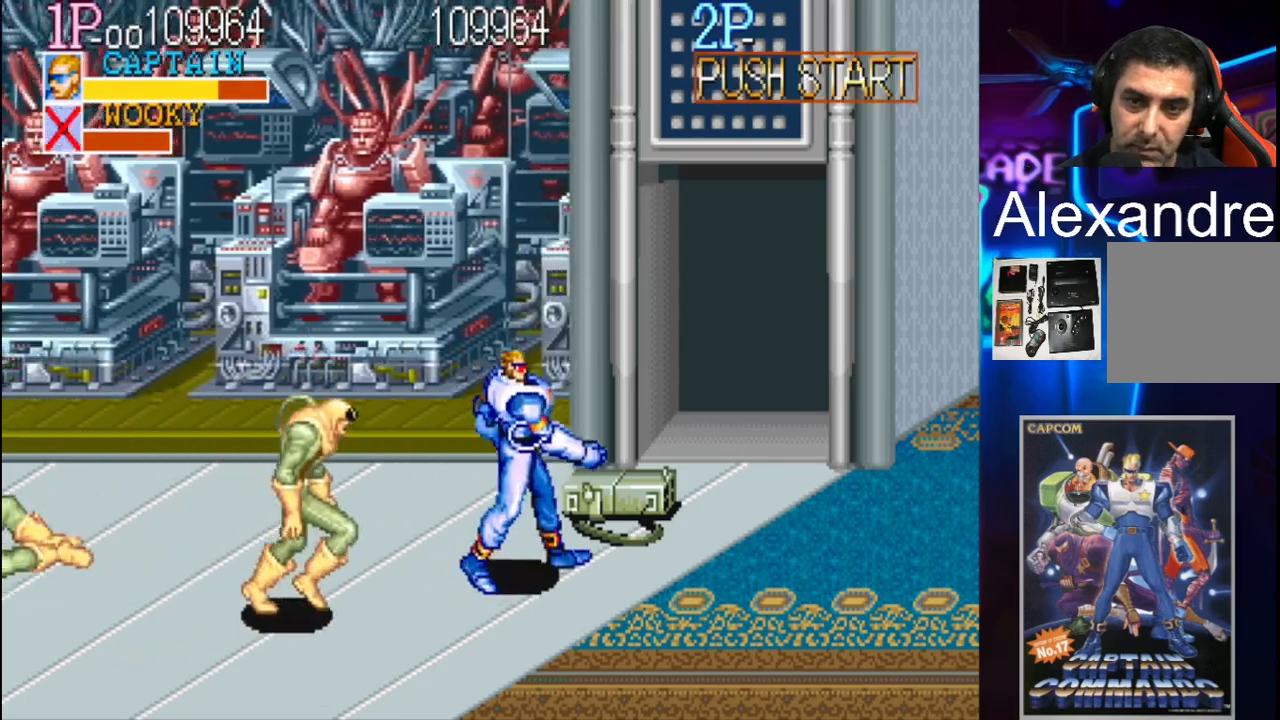
{"buttons": ["DPAD_RIGHT"], "events": [[500, "DPAD_UP", "up"]]}
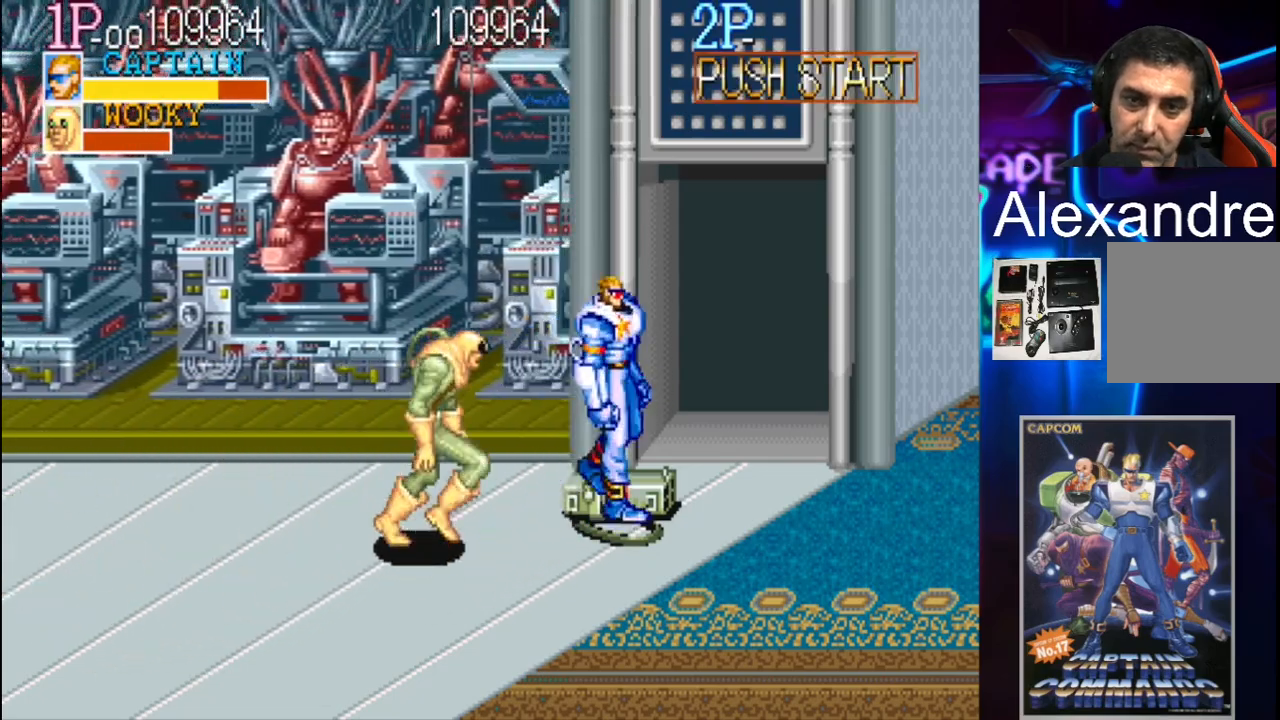
{"buttons": [], "events": [[33, "DPAD_LEFT", "down"], [33, "DPAD_RIGHT", "up"], [100, "Y", "down"], [233, "X", "down"], [233, "Y", "up"], [433, "DPAD_LEFT", "up"], [433, "X", "up"]]}
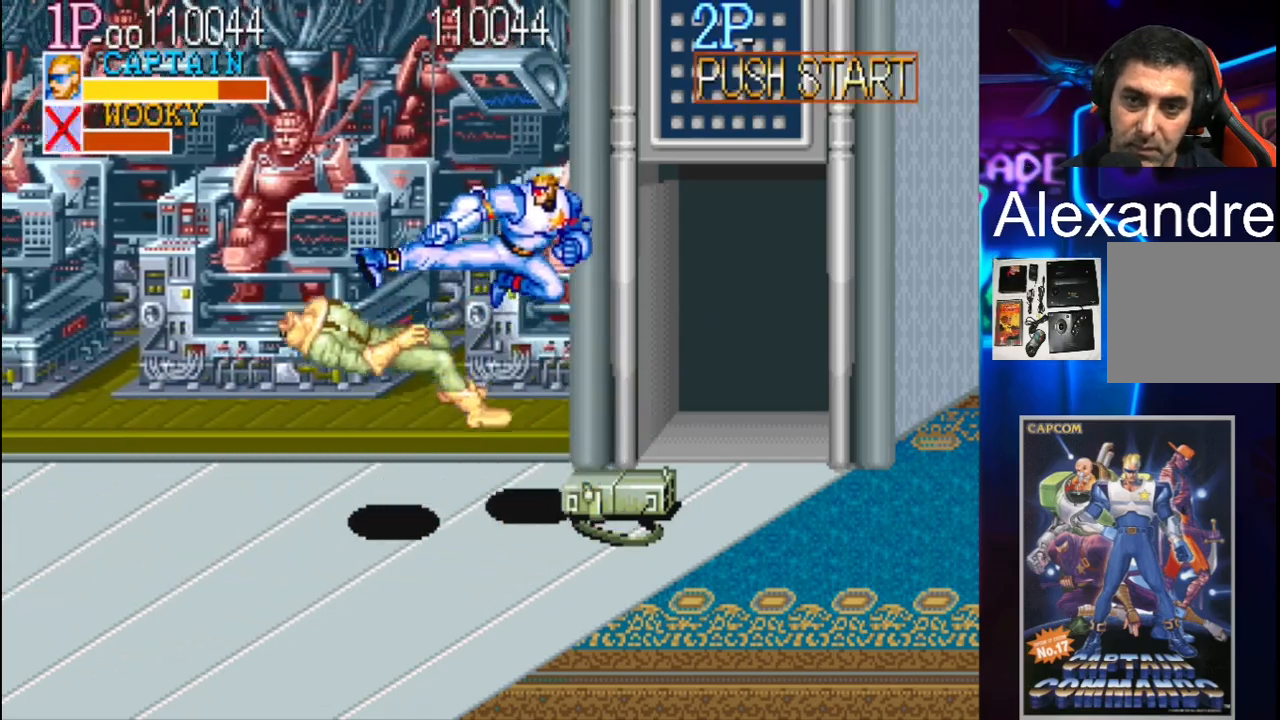
{"buttons": [], "events": []}
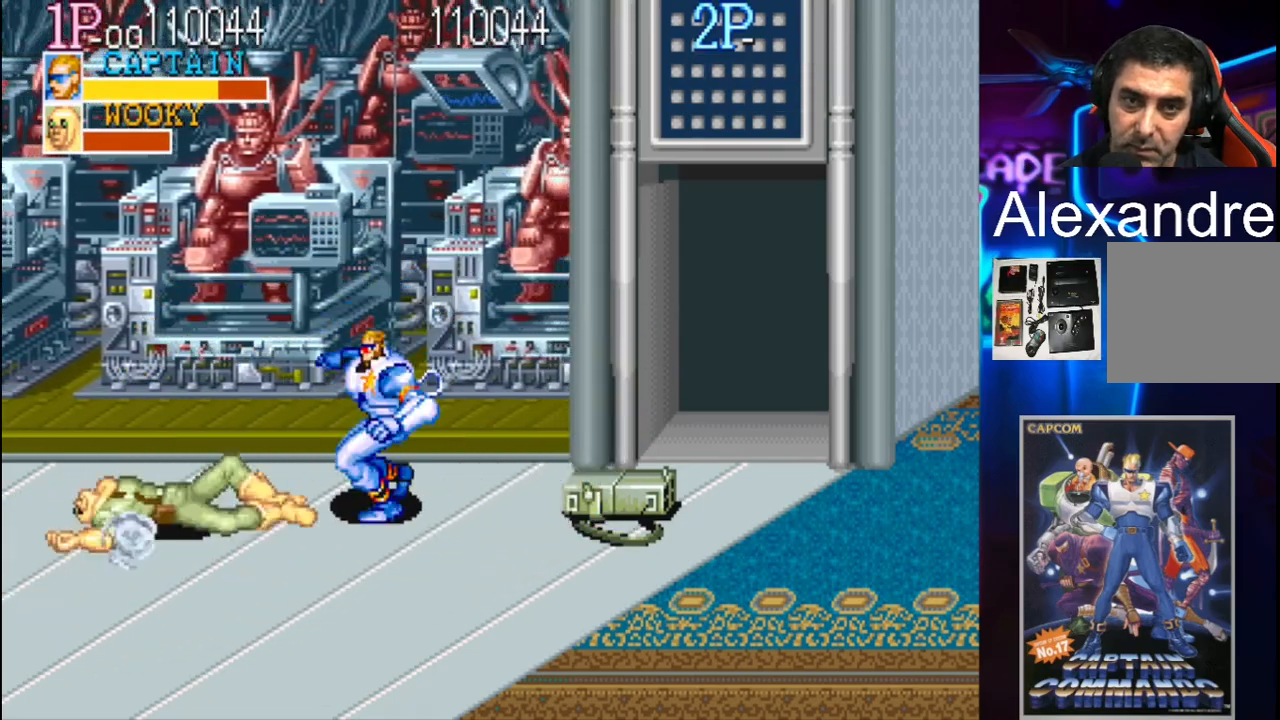
{"buttons": ["DPAD_RIGHT"], "events": [[100, "DPAD_RIGHT", "down"], [167, "DPAD_RIGHT", "up"], [267, "DPAD_RIGHT", "down"]]}
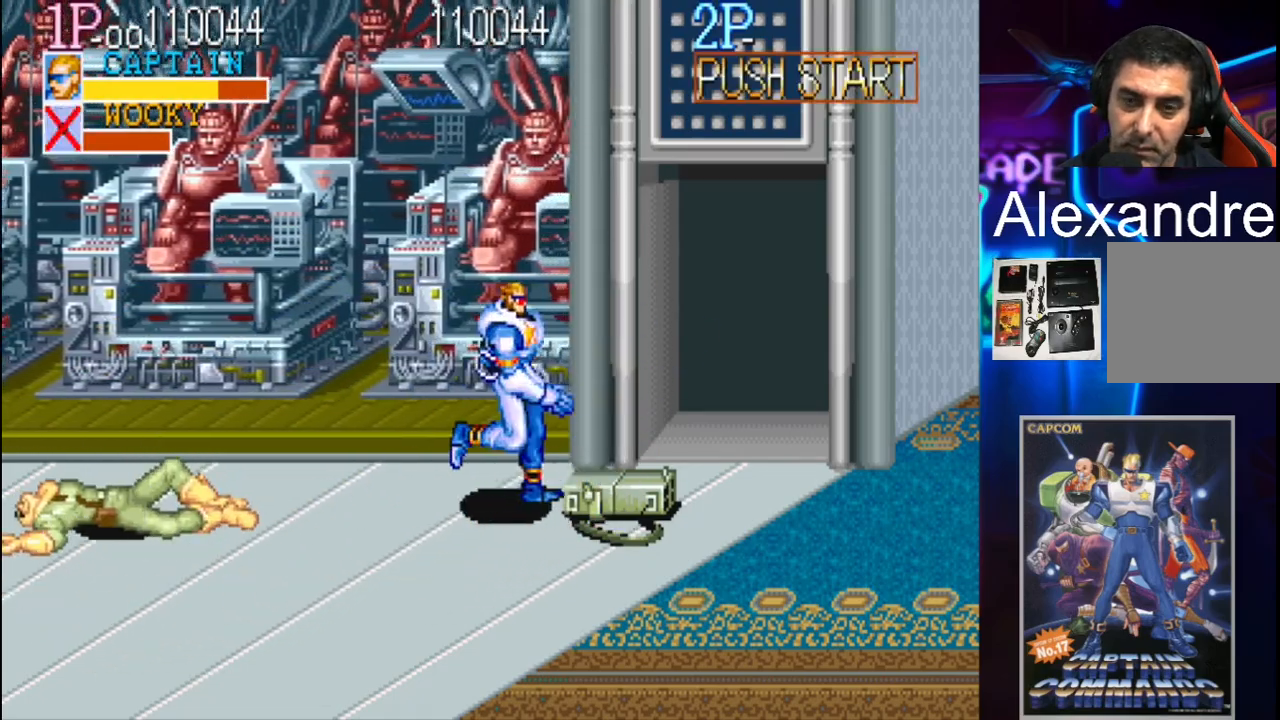
{"buttons": ["X"], "events": [[167, "DPAD_RIGHT", "up"], [167, "DPAD_UP", "down"], [200, "DPAD_LEFT", "down"], [200, "DPAD_UP", "up"], [333, "DPAD_LEFT", "up"], [400, "X", "down"]]}
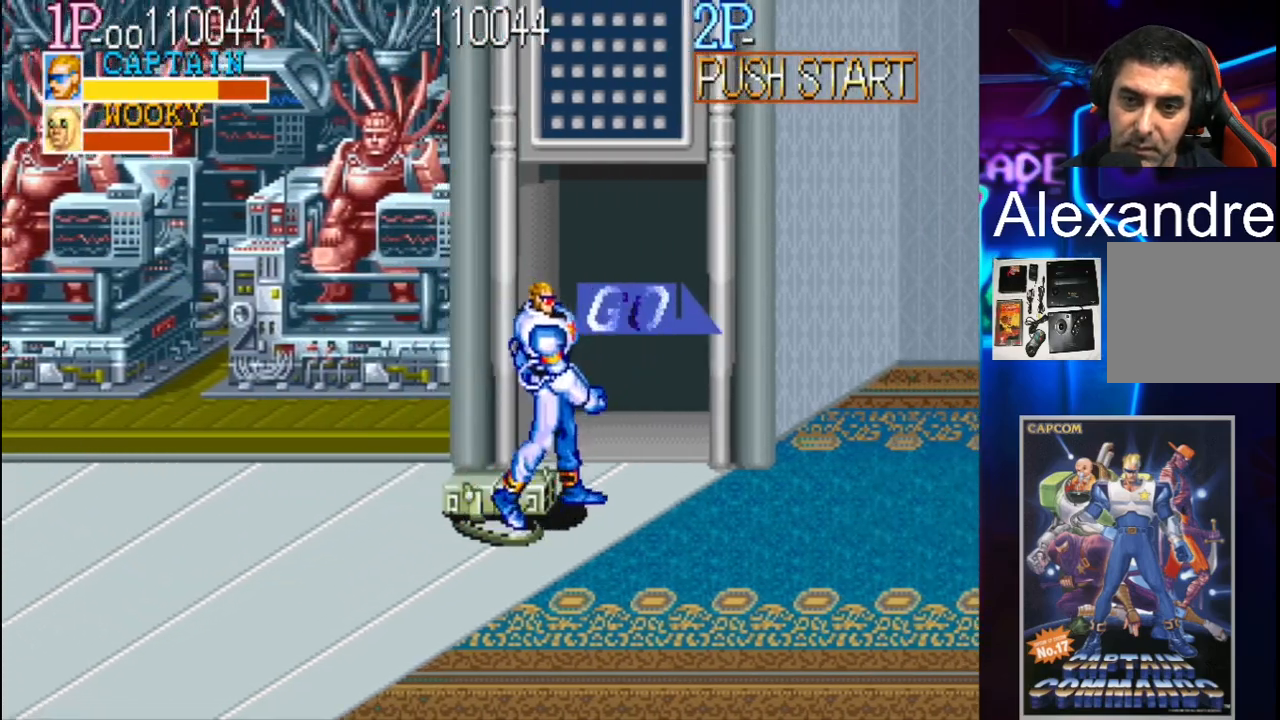
{"buttons": [], "events": [[100, "X", "up"], [200, "X", "down"], [467, "X", "up"]]}